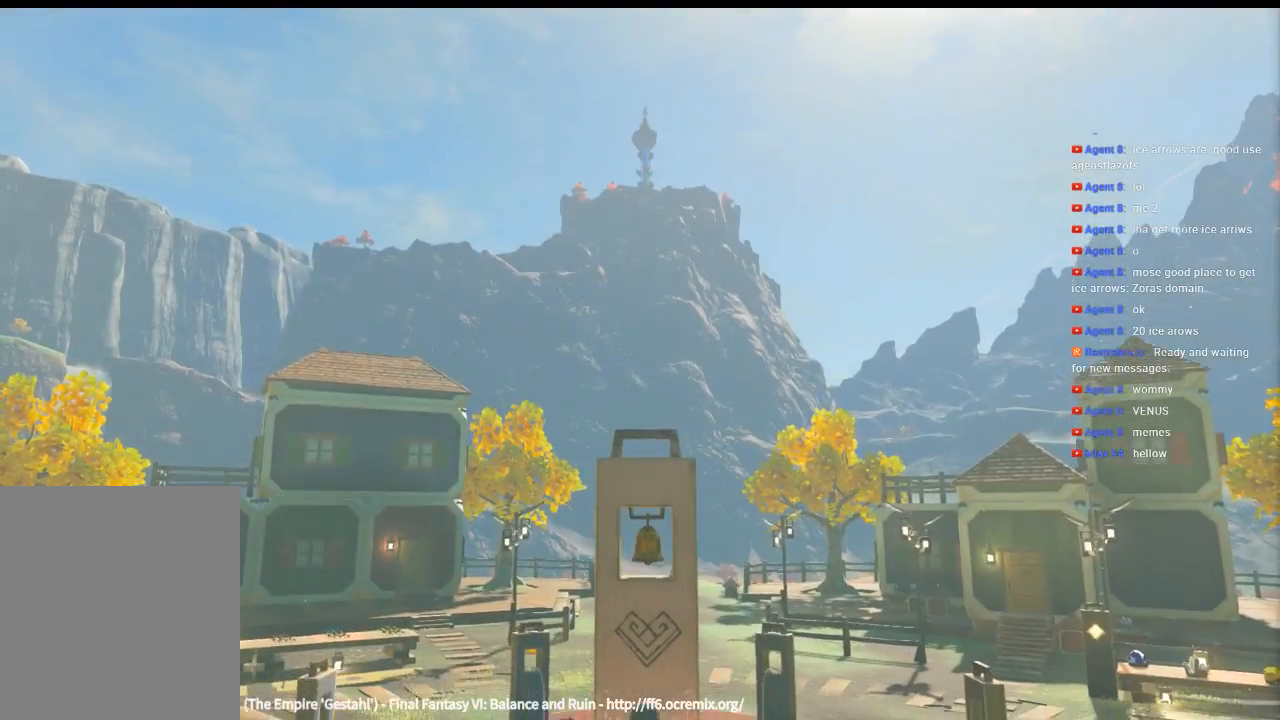
Gameplay with a controller (Xbox layout); each line is a JSON object with the inputs held at the frame after it. "events" lists button and stick changes between this image and that frame as [ms after this image, input, new state], when the widget could be followed in between. Not read: L3 R3 TOUCHPAD other_buttons right_stick.
{"buttons": ["DPAD_UP"], "left_stick": "center", "events": [[500, "DPAD_UP", "down"]]}
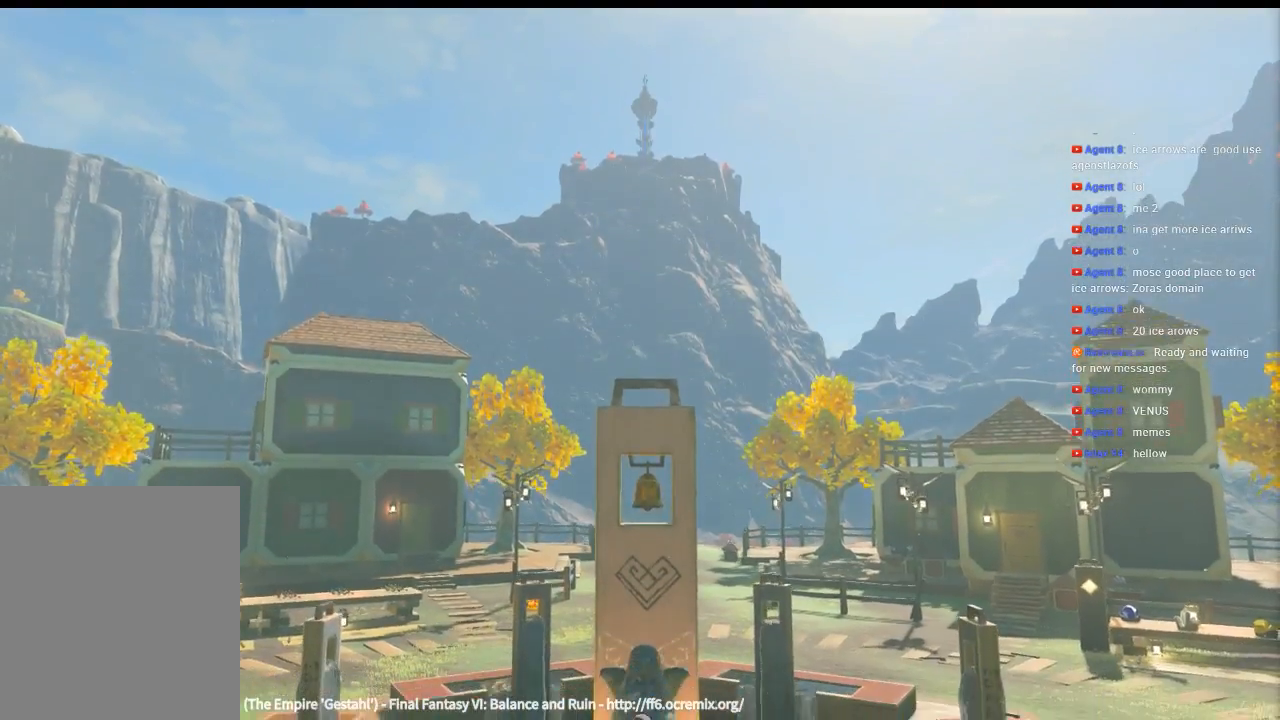
{"buttons": [], "left_stick": "center", "events": [[66, "DPAD_UP", "up"]]}
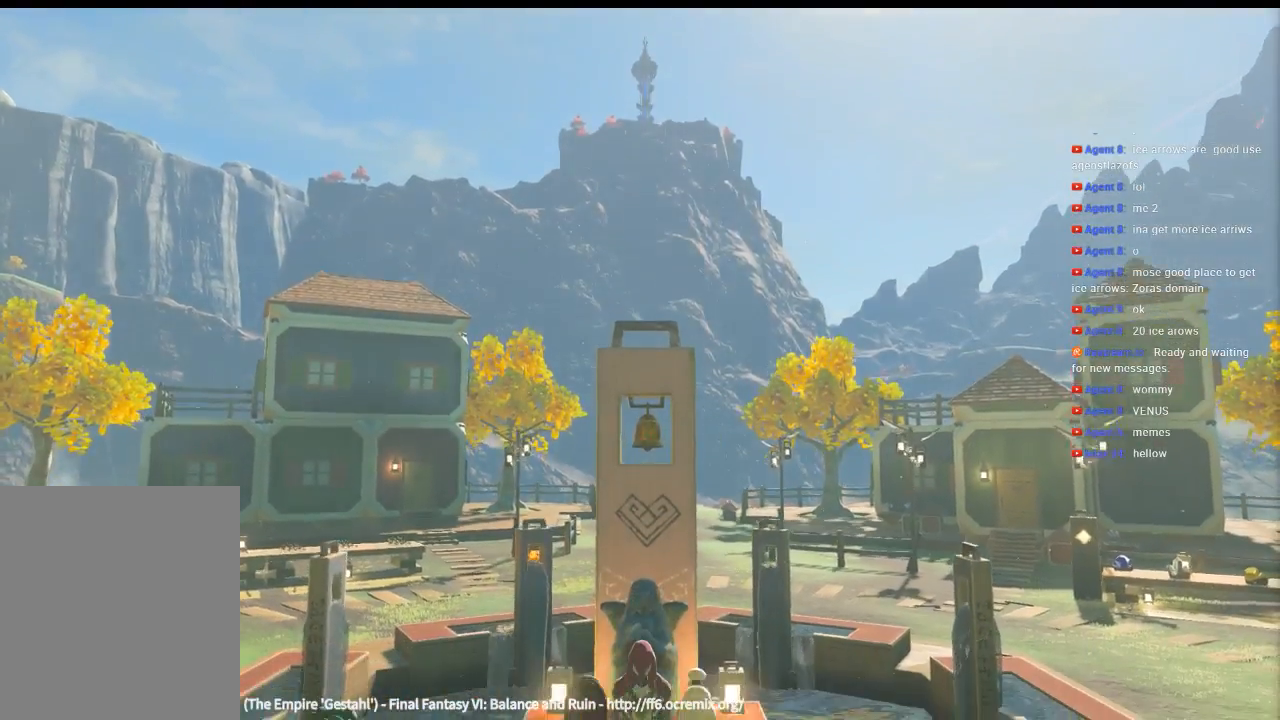
{"buttons": [], "left_stick": "center", "events": []}
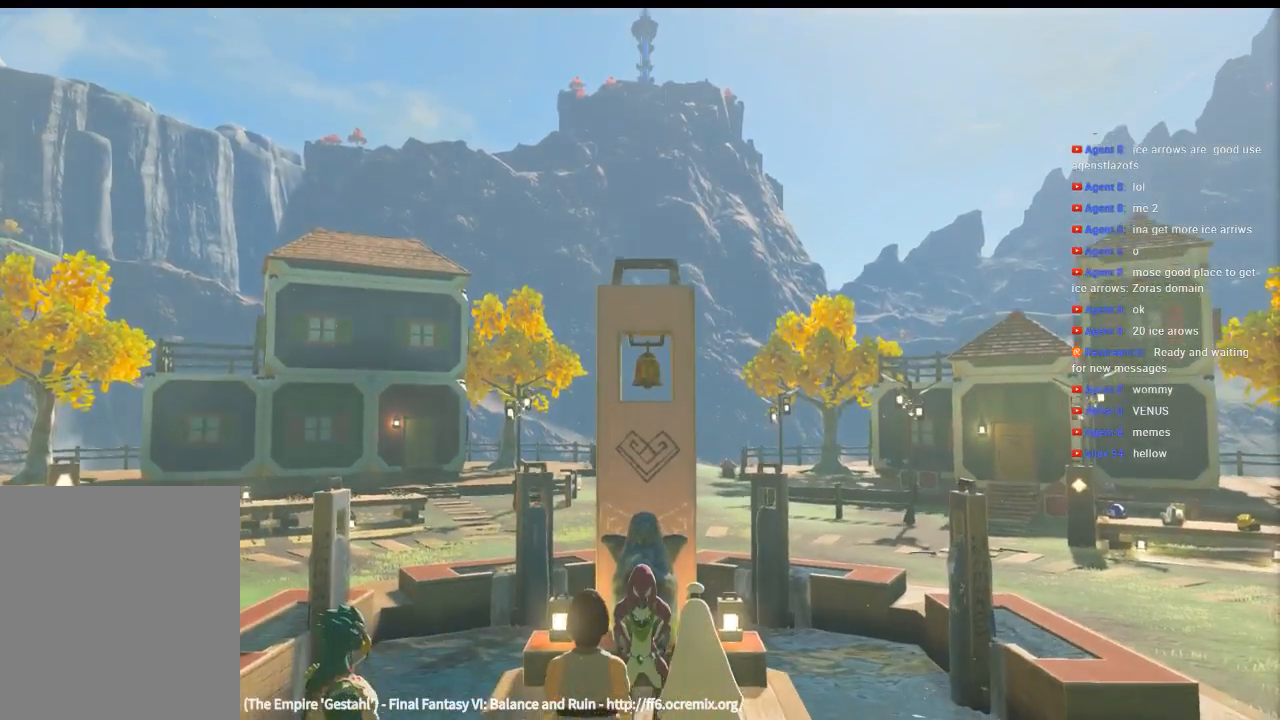
{"buttons": [], "left_stick": "center", "events": [[166, "DPAD_DOWN", "down"], [266, "DPAD_DOWN", "up"]]}
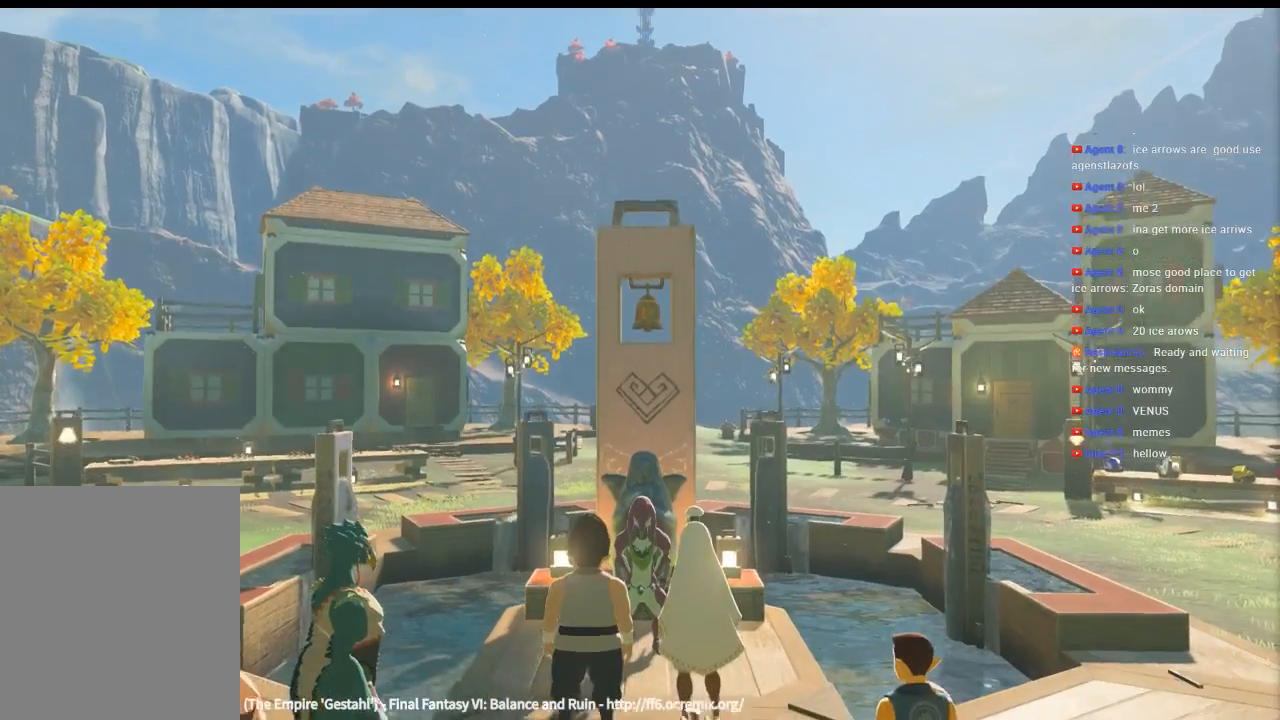
{"buttons": [], "left_stick": "center", "events": []}
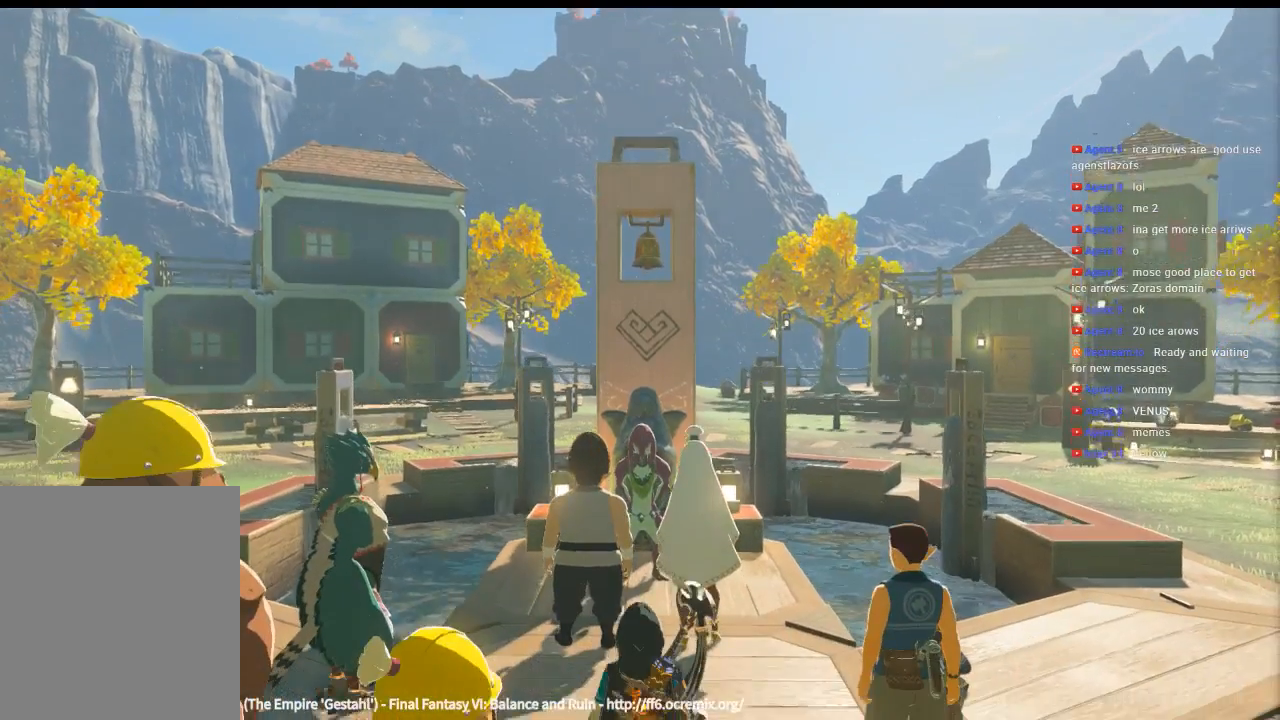
{"buttons": [], "left_stick": "center", "events": []}
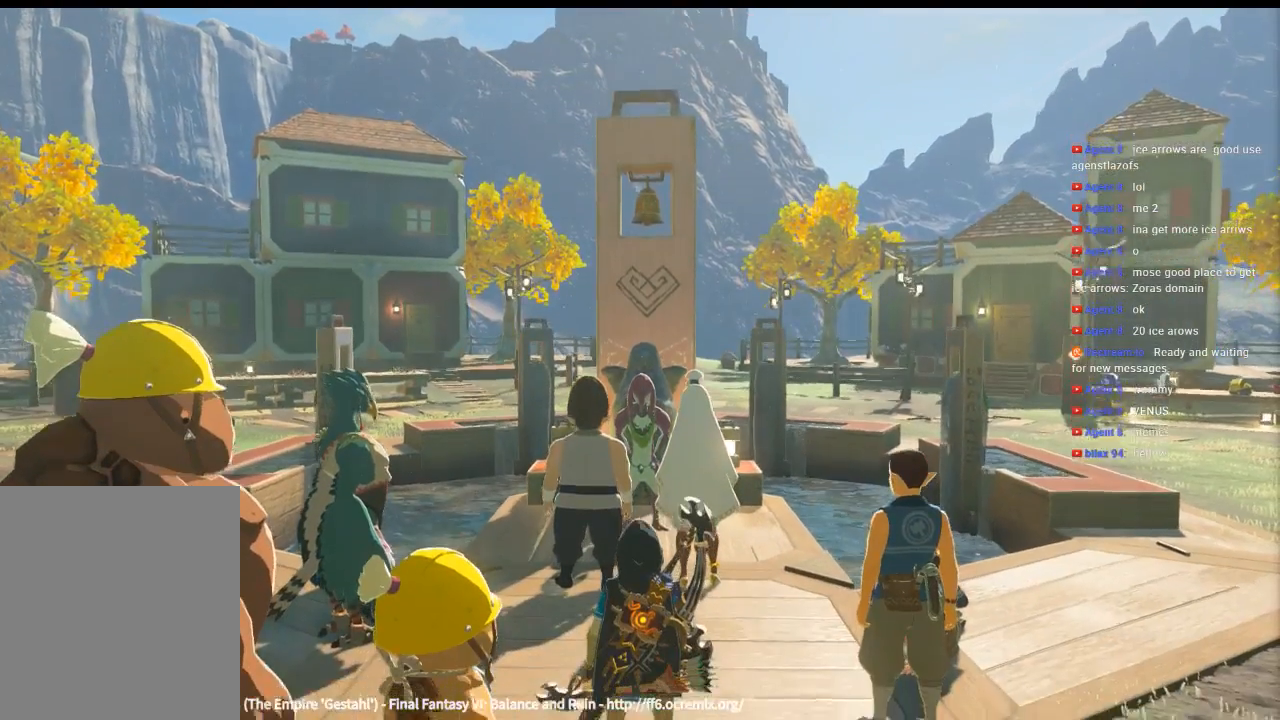
{"buttons": [], "left_stick": "center", "events": []}
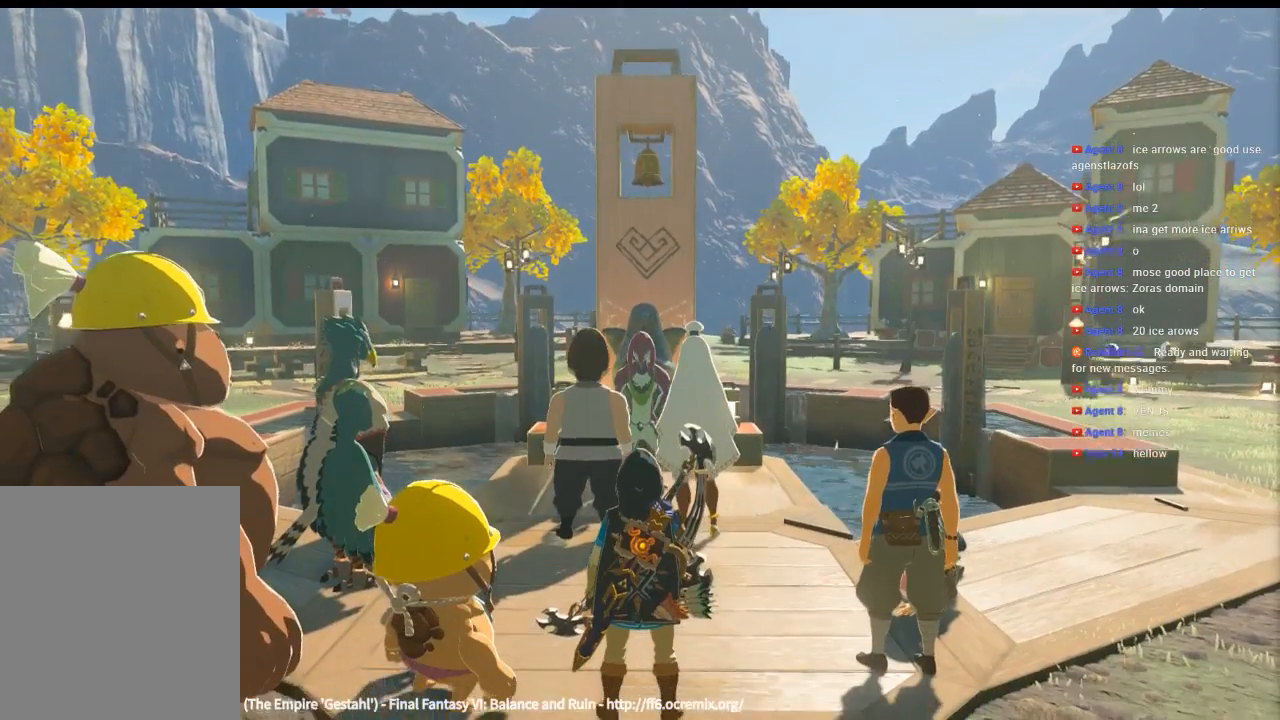
{"buttons": [], "left_stick": "center", "events": []}
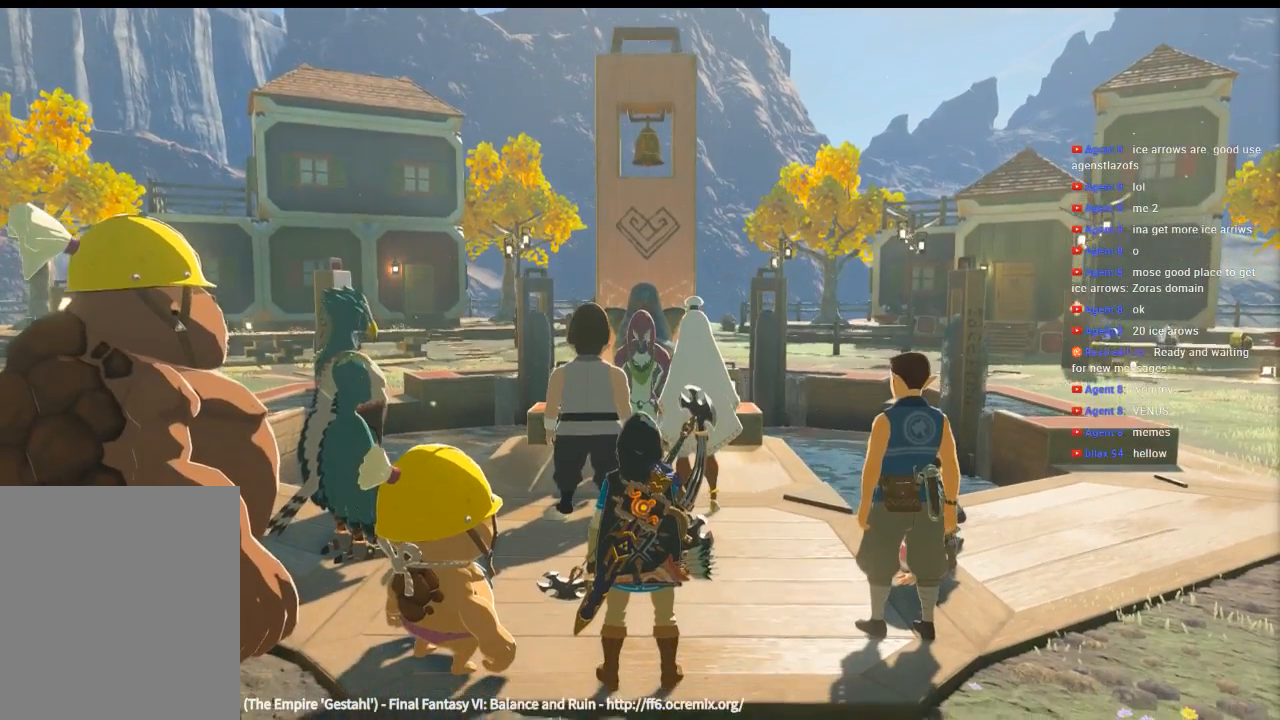
{"buttons": [], "left_stick": "center", "events": []}
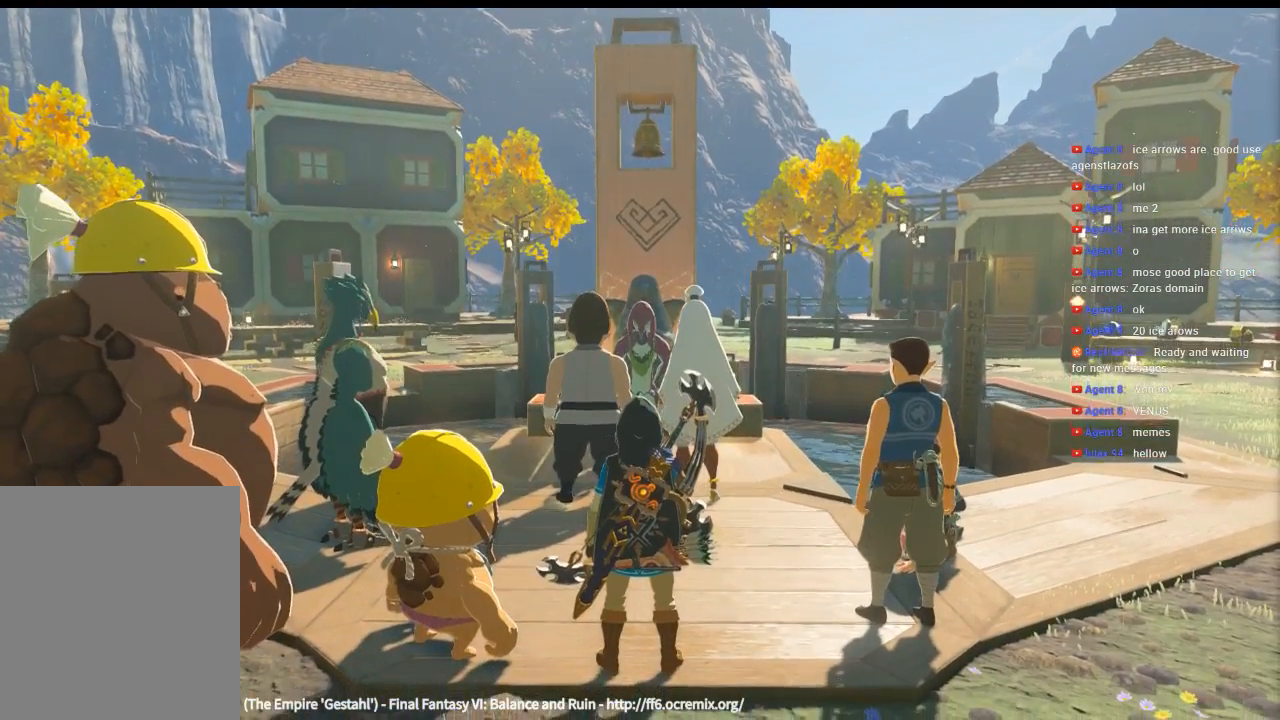
{"buttons": [], "left_stick": "center", "events": []}
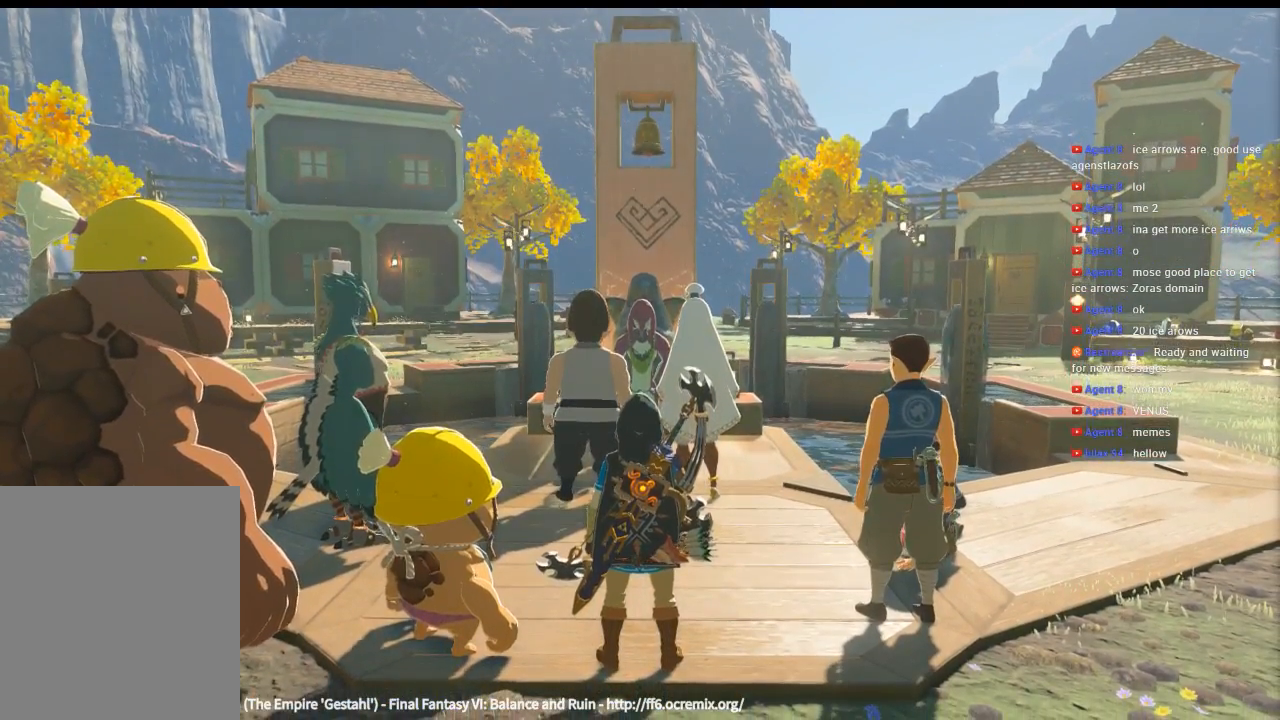
{"buttons": [], "left_stick": "center", "events": []}
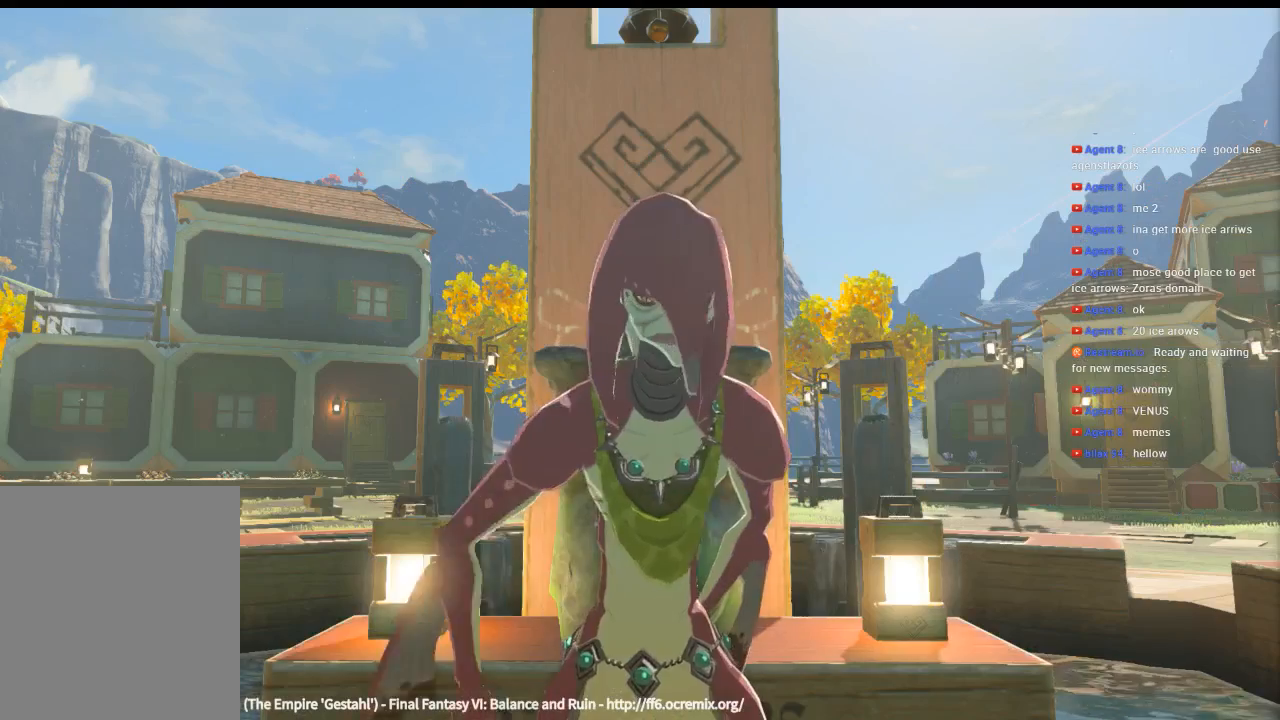
{"buttons": [], "left_stick": "center", "events": []}
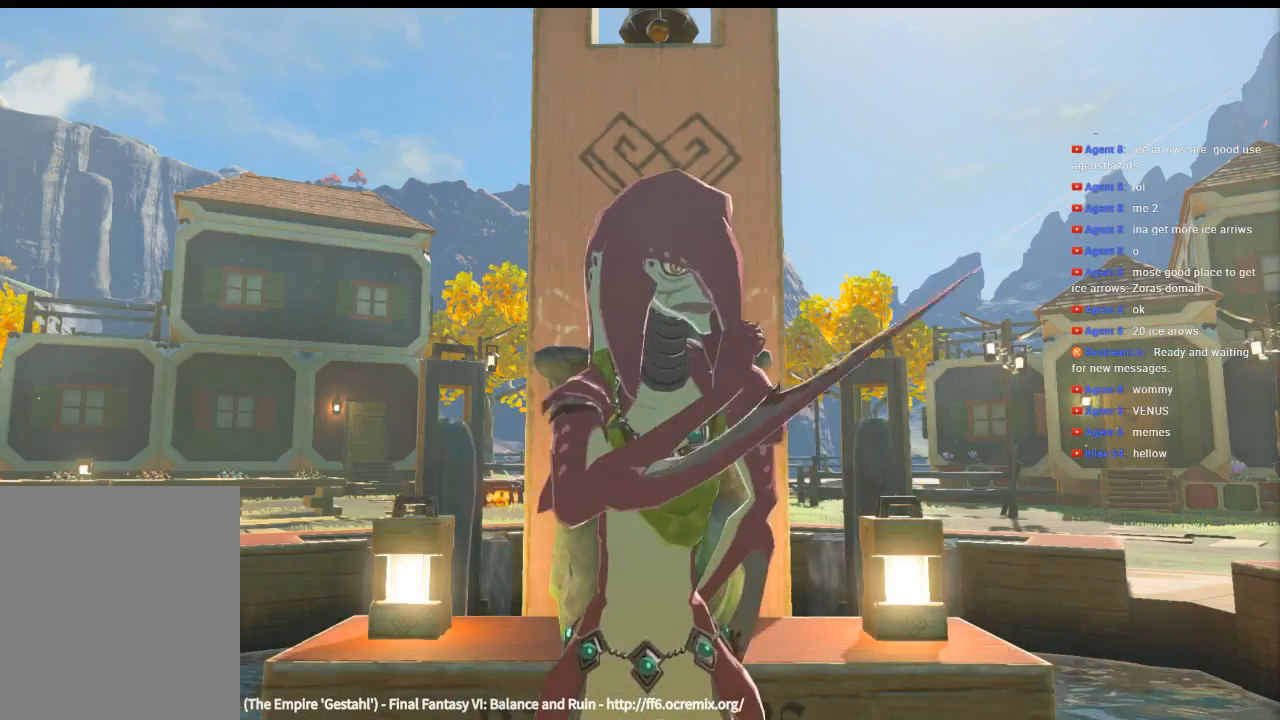
{"buttons": [], "left_stick": "center", "events": []}
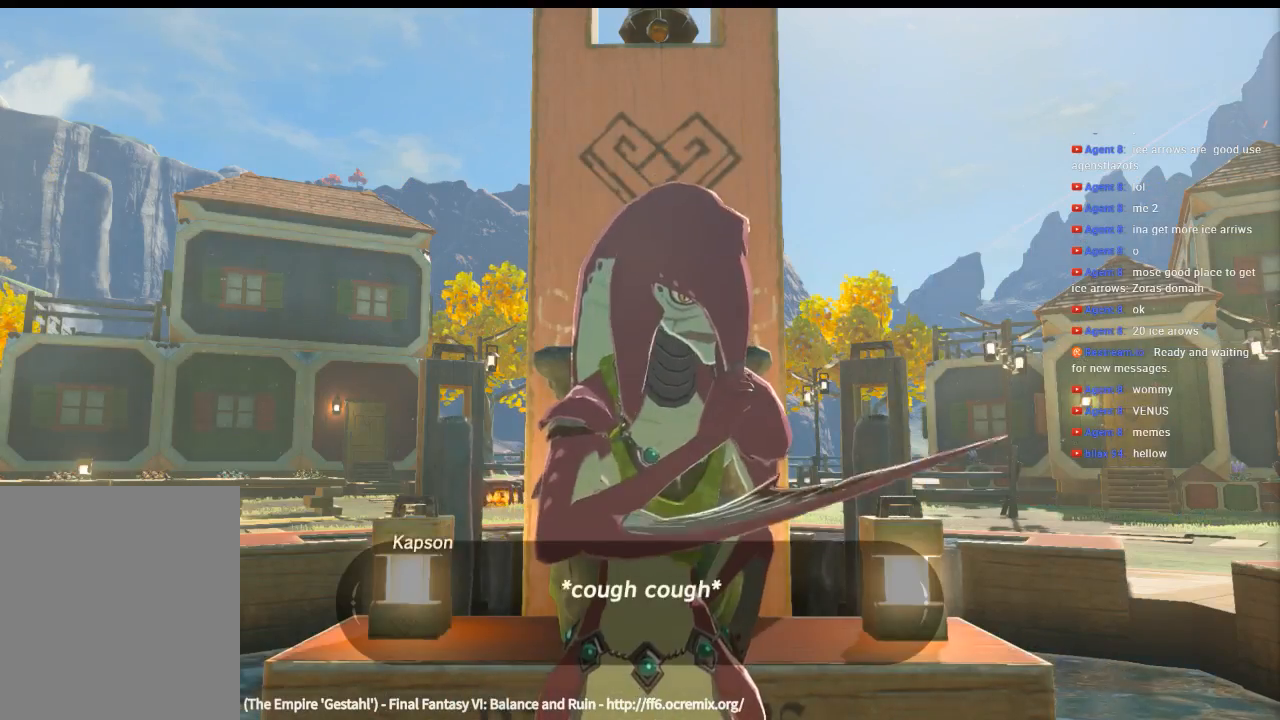
{"buttons": [], "left_stick": "center", "events": []}
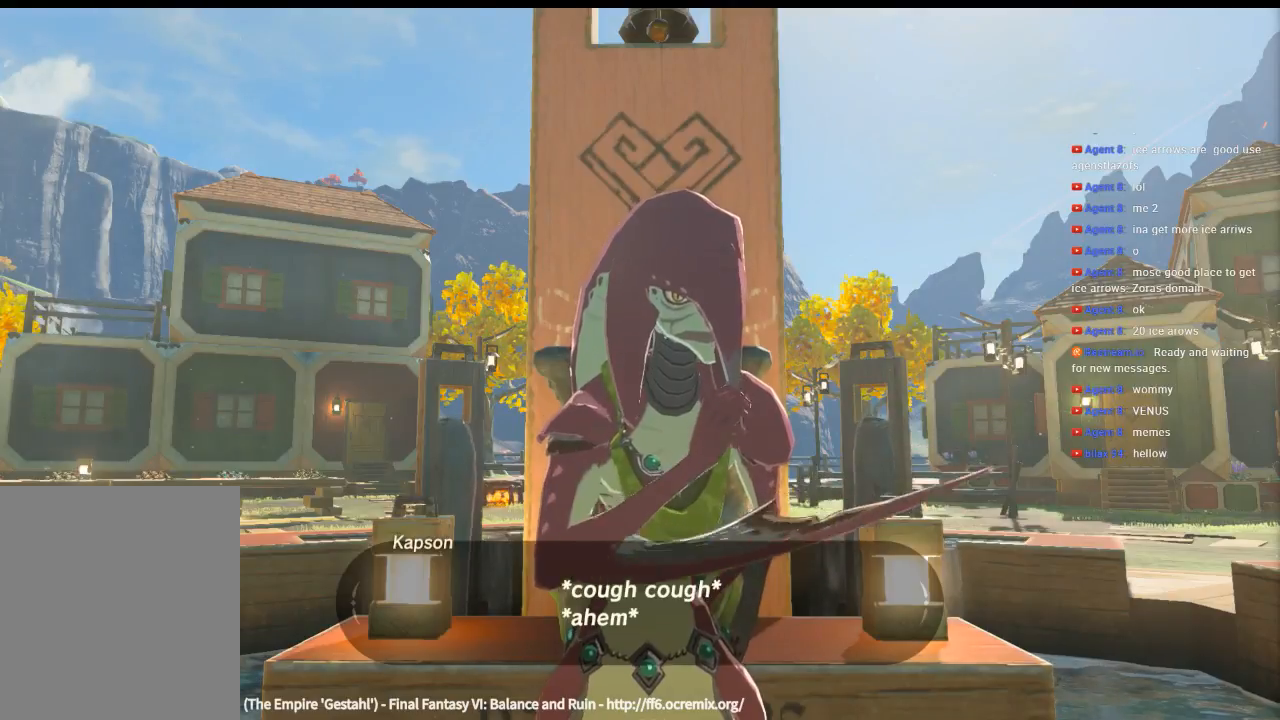
{"buttons": ["B"], "left_stick": "center", "events": [[433, "B", "down"]]}
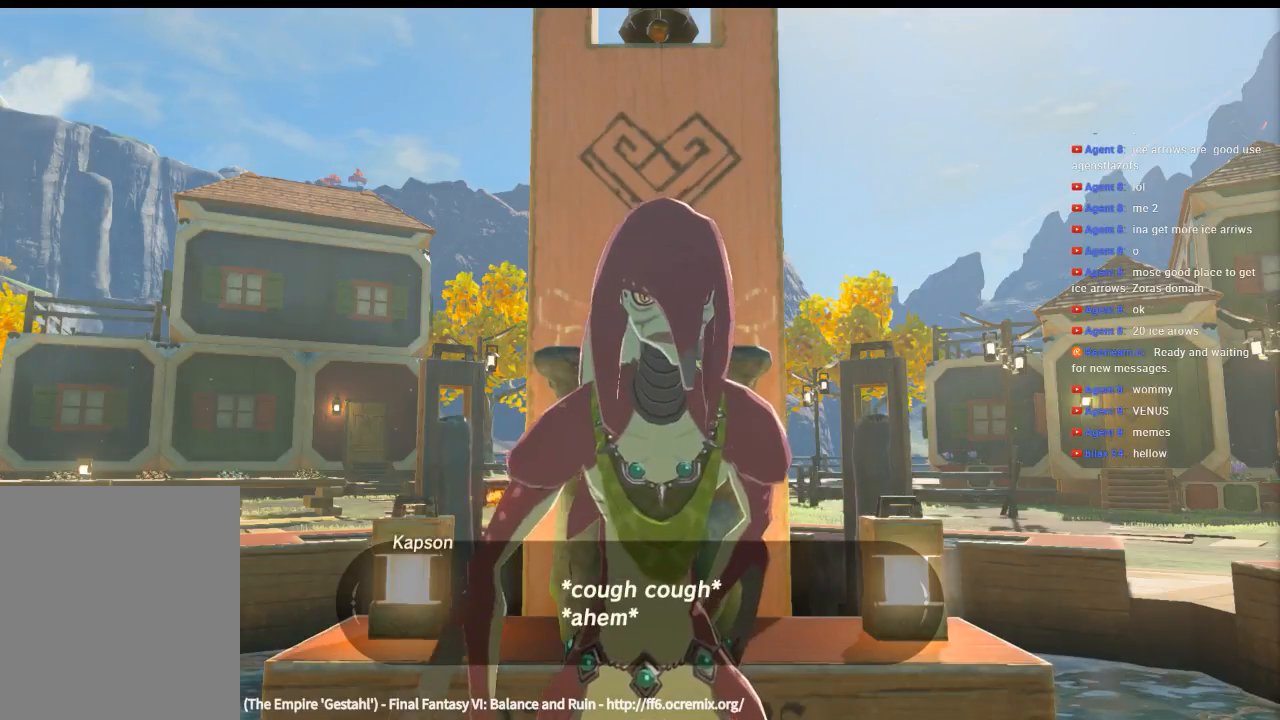
{"buttons": [], "left_stick": "center", "events": [[66, "B", "up"]]}
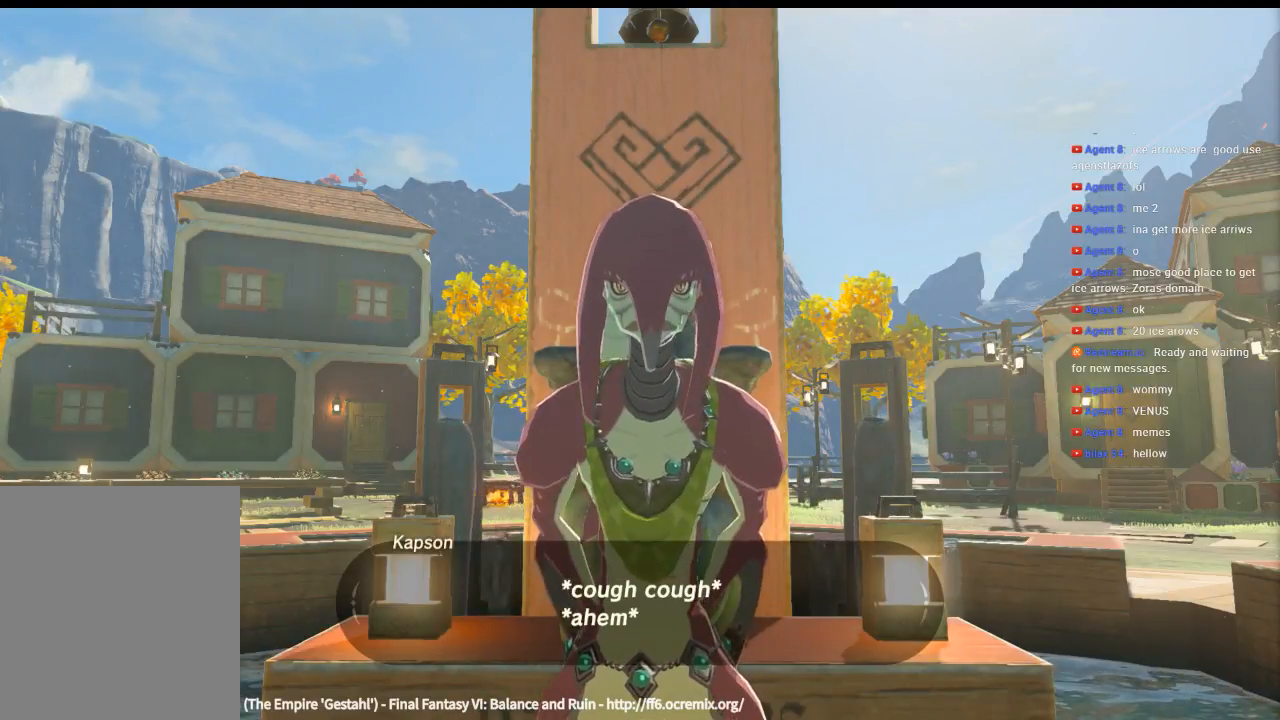
{"buttons": [], "left_stick": "center", "events": []}
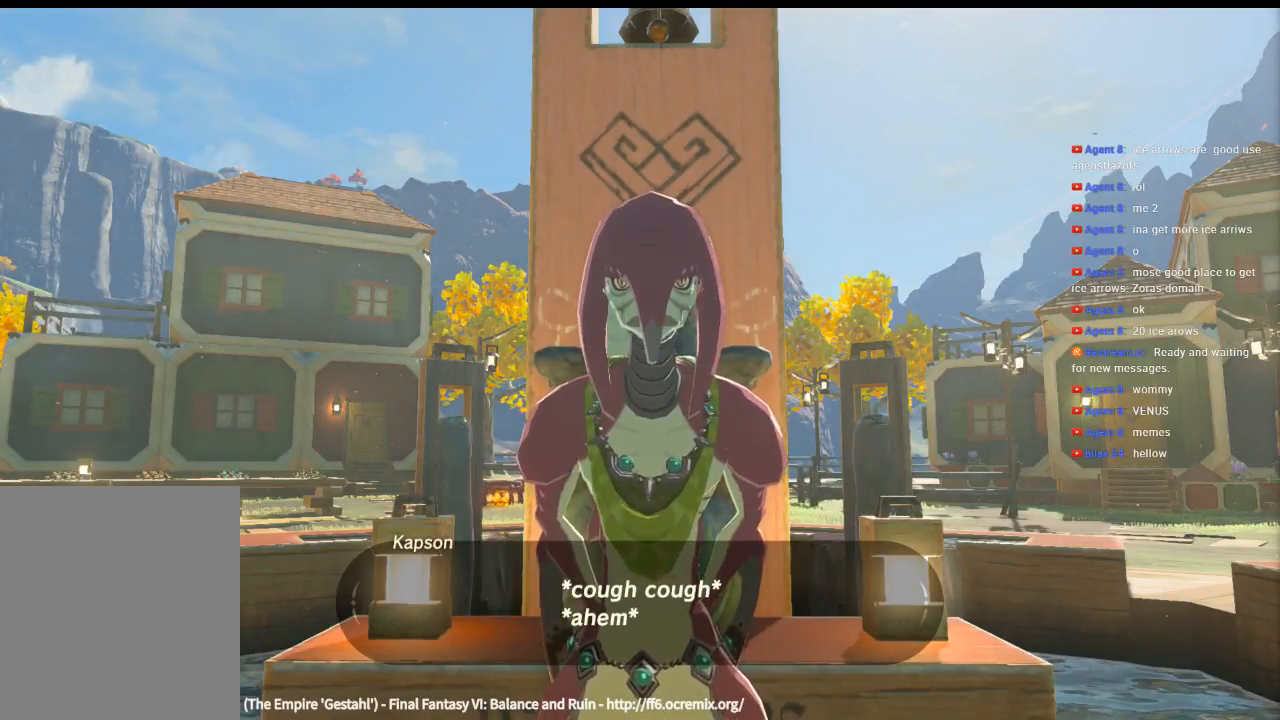
{"buttons": [], "left_stick": "center", "events": []}
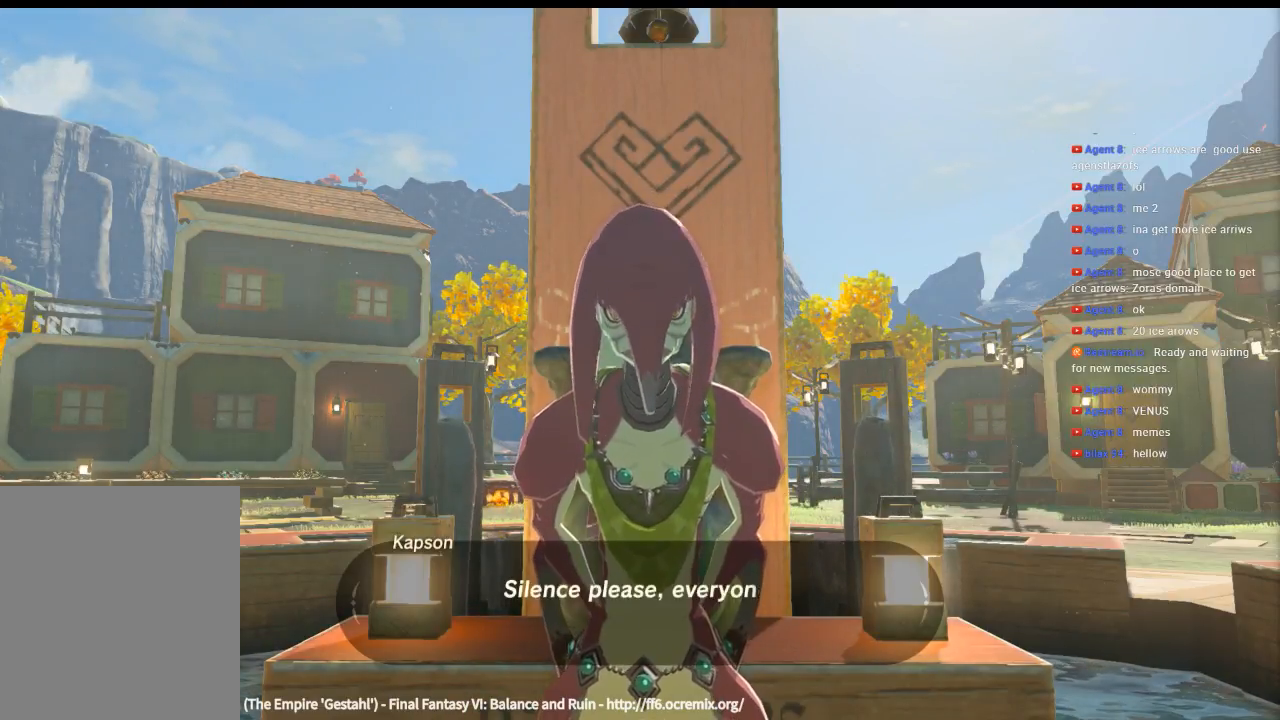
{"buttons": [], "left_stick": "center", "events": []}
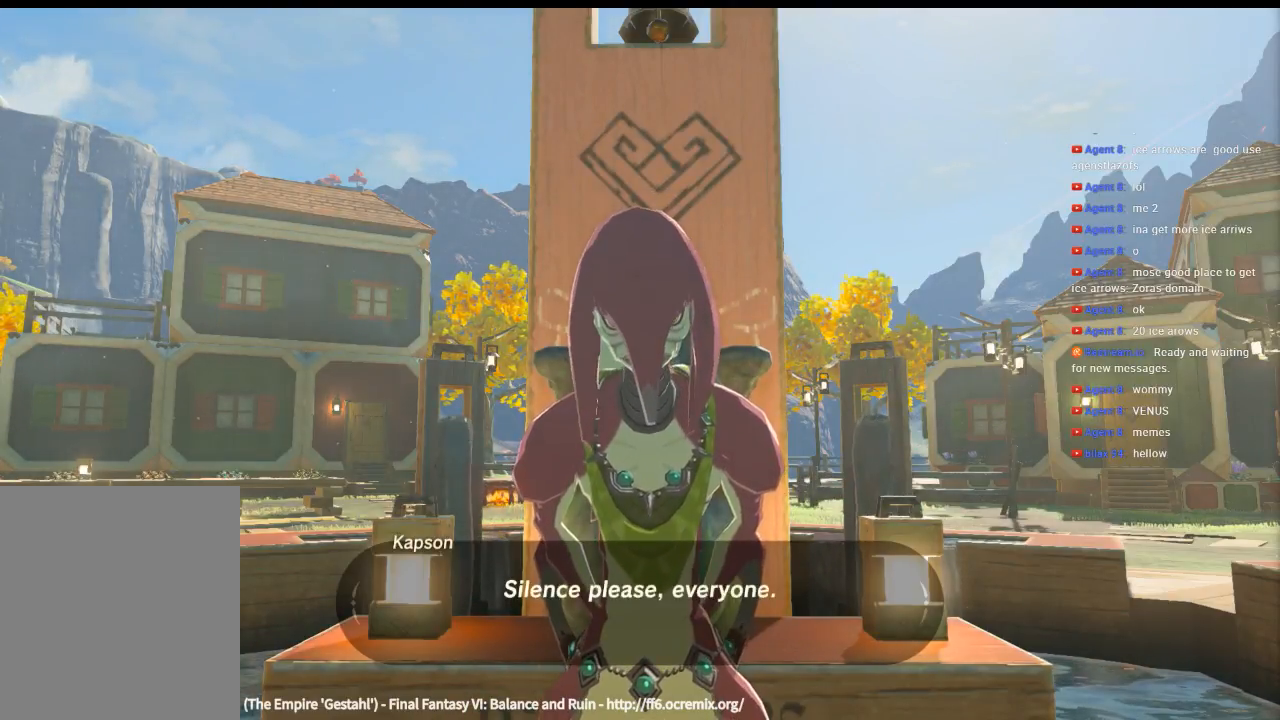
{"buttons": [], "left_stick": "center", "events": []}
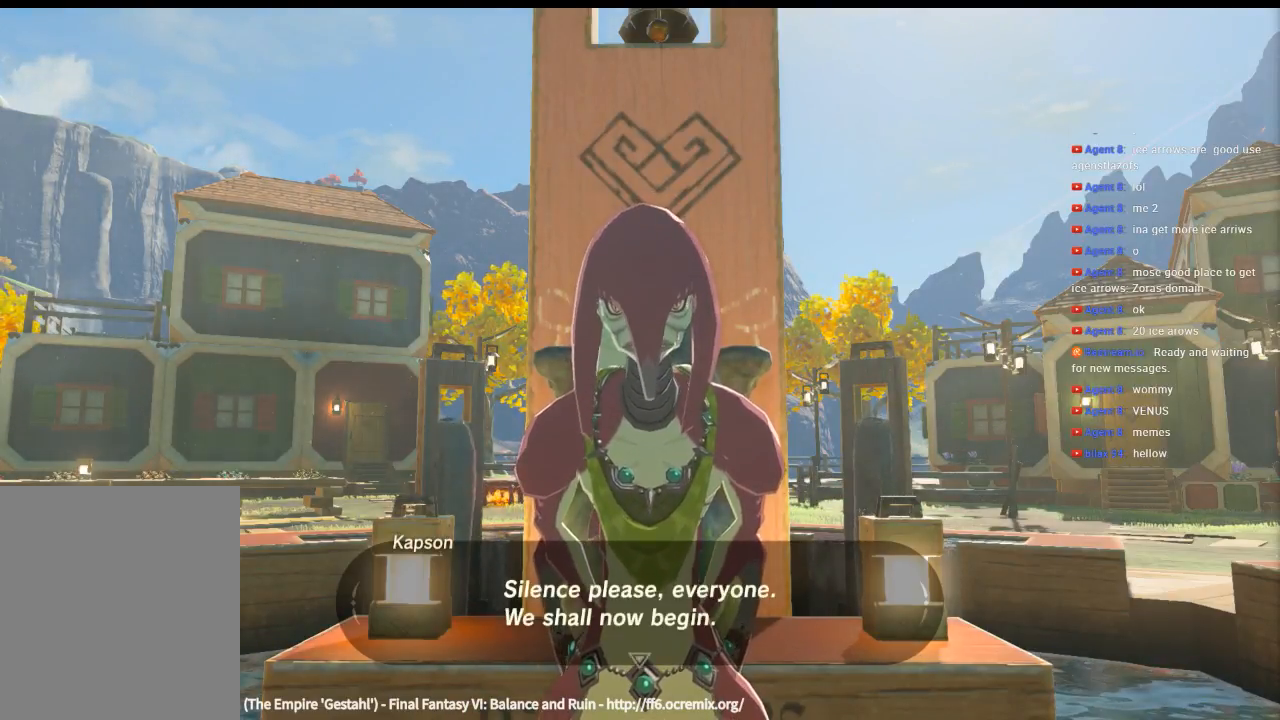
{"buttons": [], "left_stick": "center", "events": []}
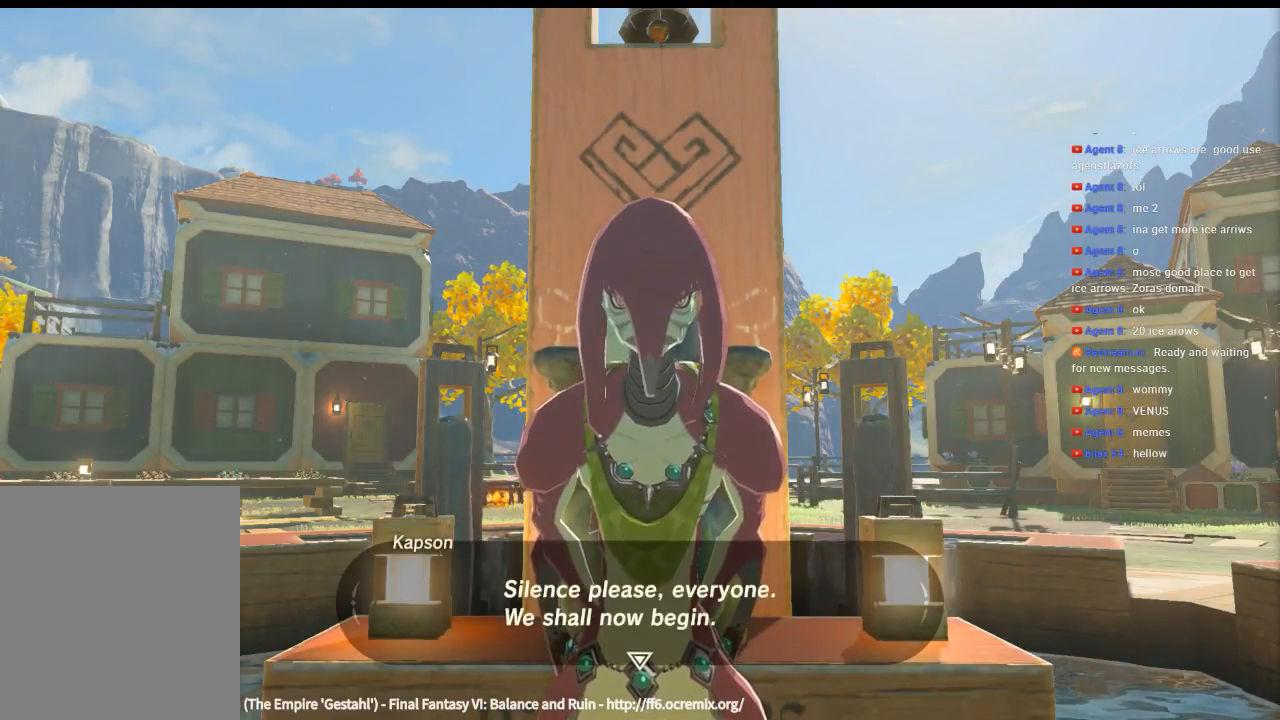
{"buttons": ["B"], "left_stick": "center", "events": [[500, "B", "down"]]}
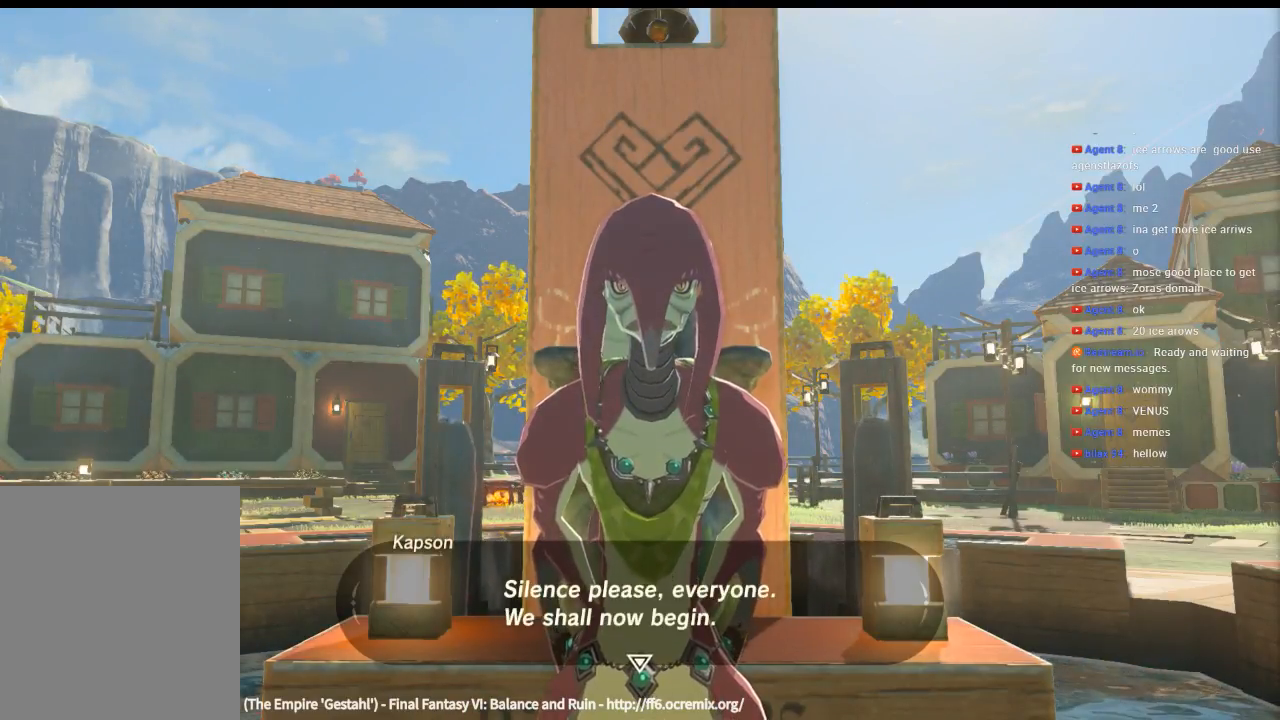
{"buttons": [], "left_stick": "center", "events": [[133, "B", "up"]]}
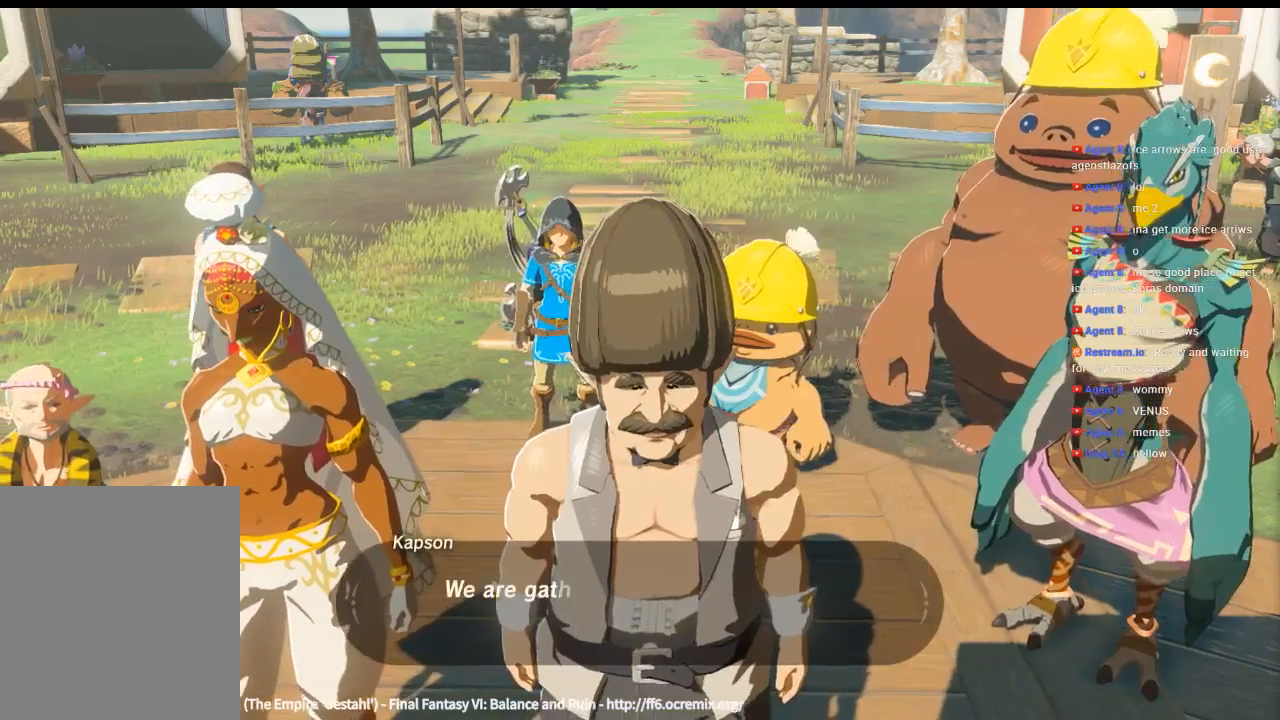
{"buttons": [], "left_stick": "center", "events": []}
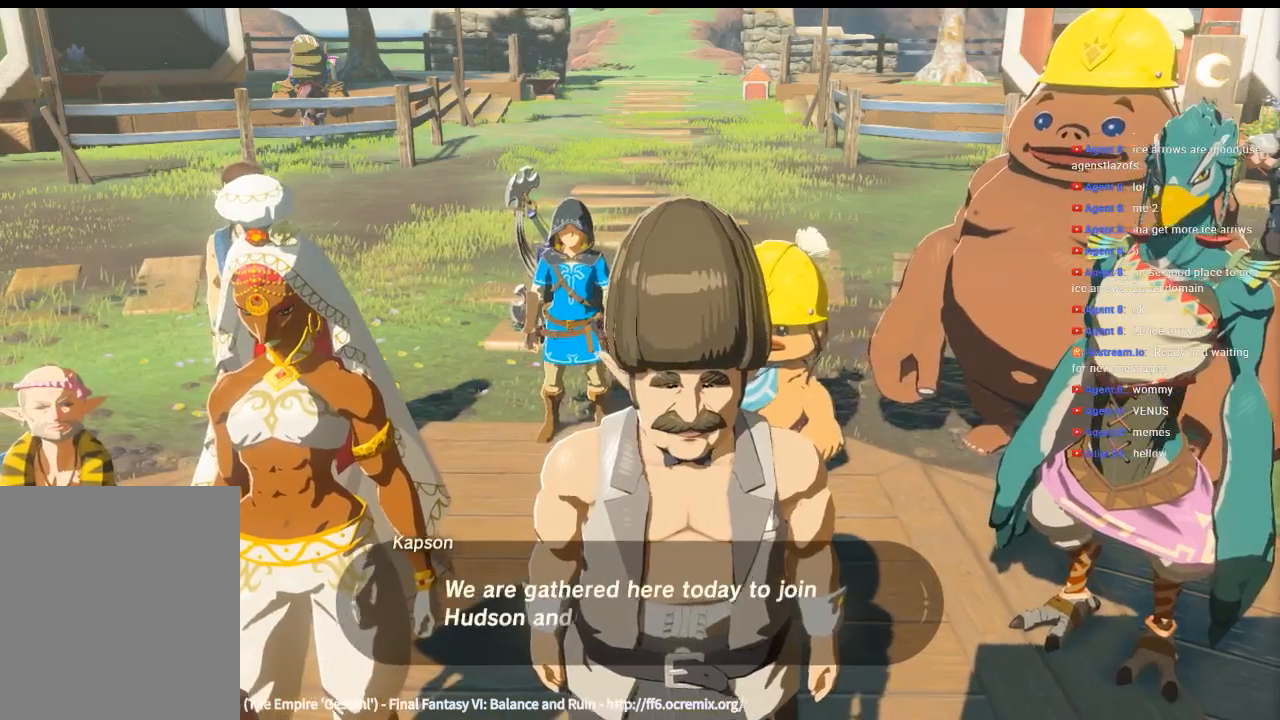
{"buttons": [], "left_stick": "center"}
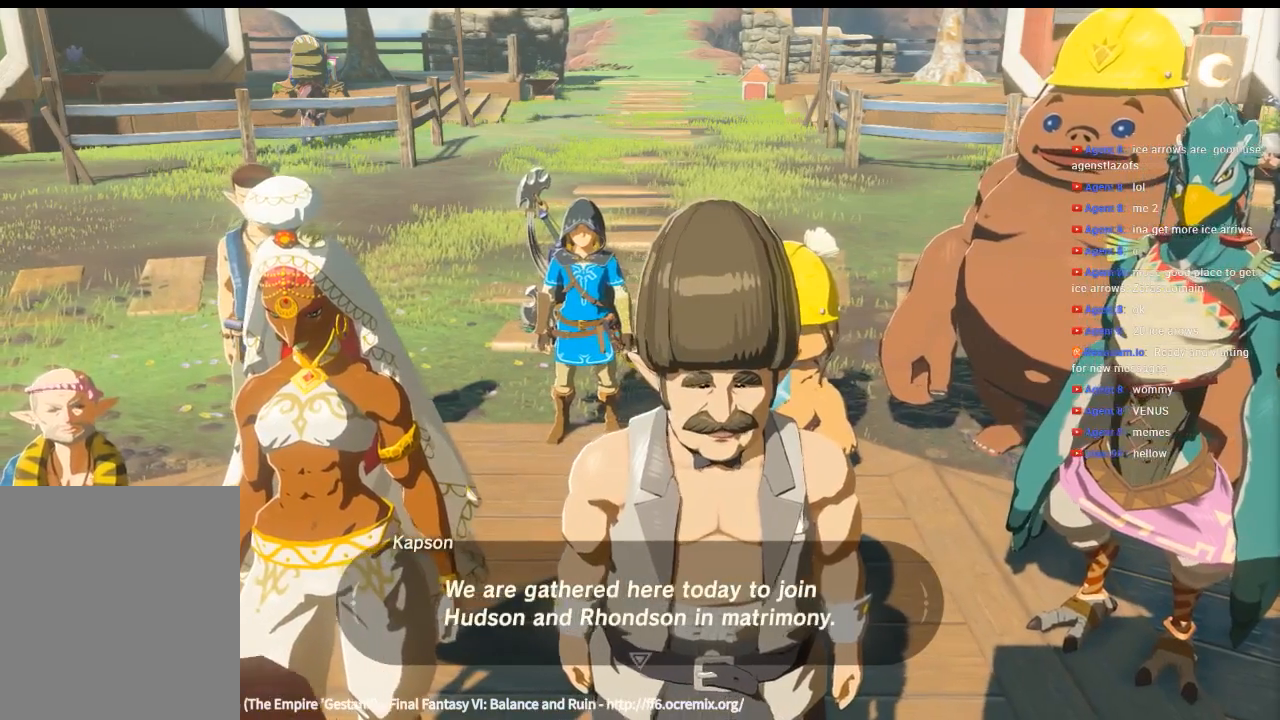
{"buttons": [], "left_stick": "center", "events": []}
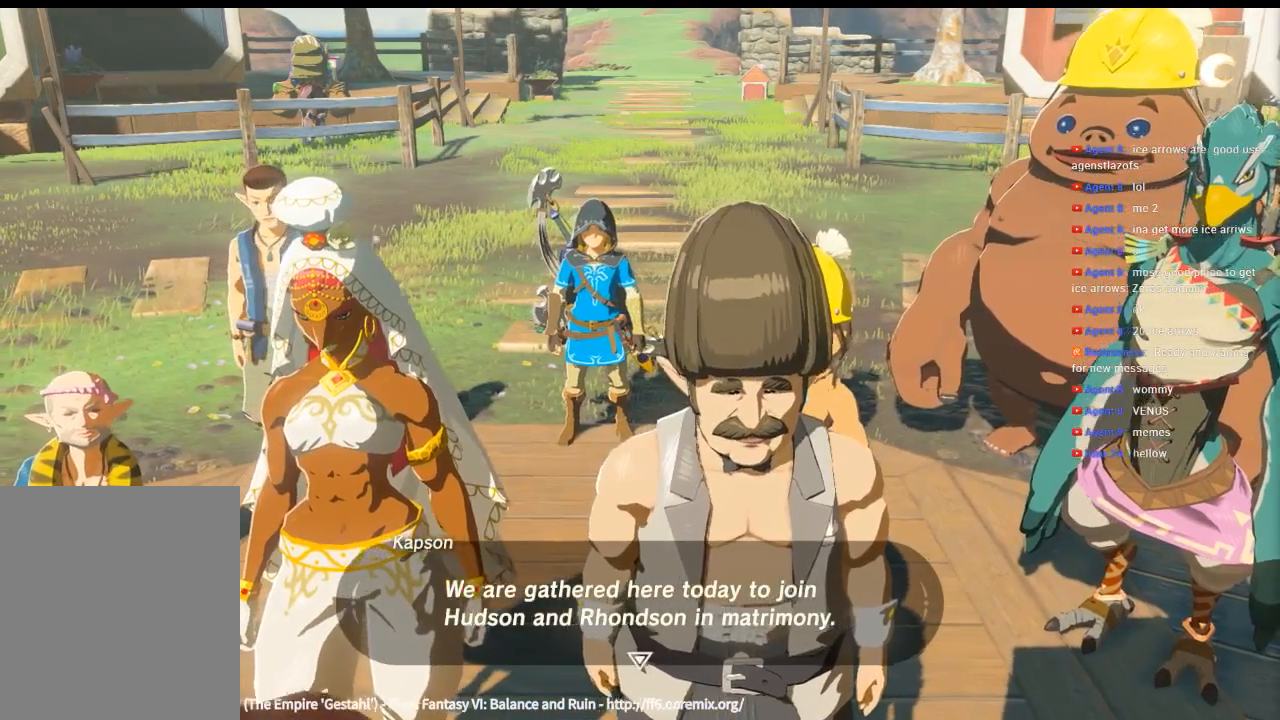
{"buttons": ["B", "DPAD_RIGHT"], "left_stick": "center", "events": [[433, "B", "down"], [500, "DPAD_RIGHT", "down"]]}
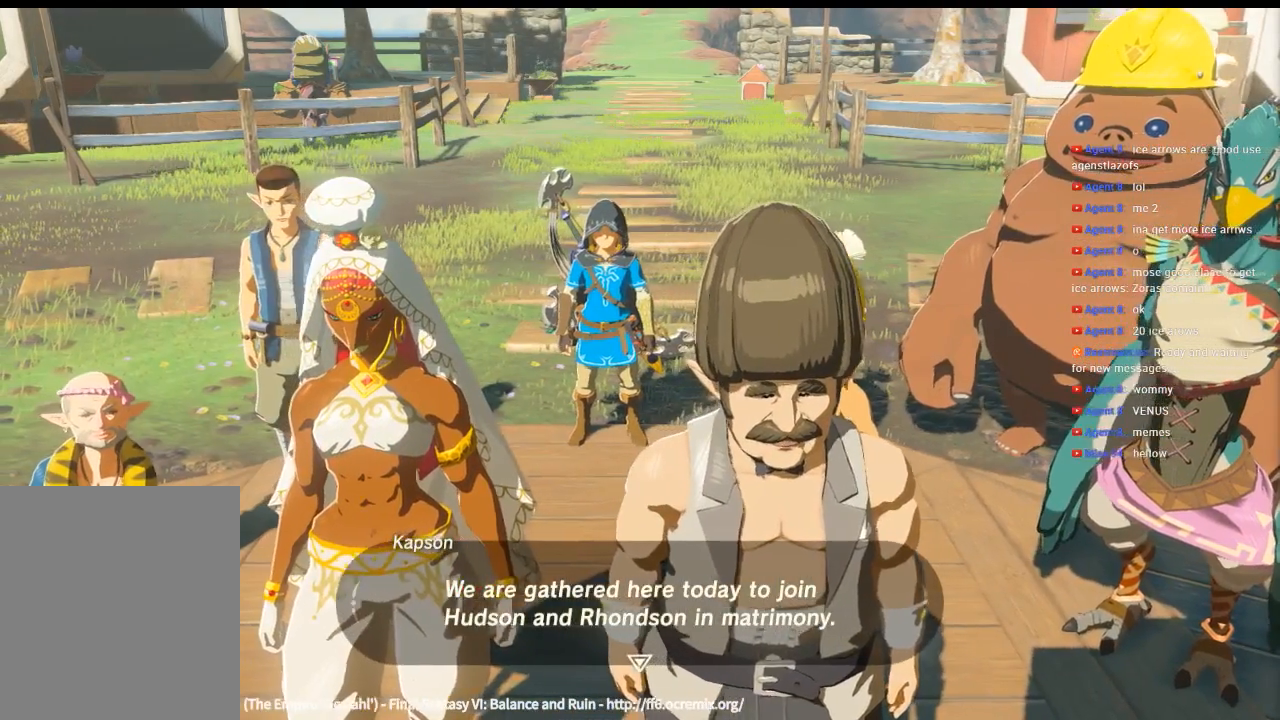
{"buttons": [], "left_stick": "center", "events": [[66, "B", "up"], [166, "DPAD_RIGHT", "up"]]}
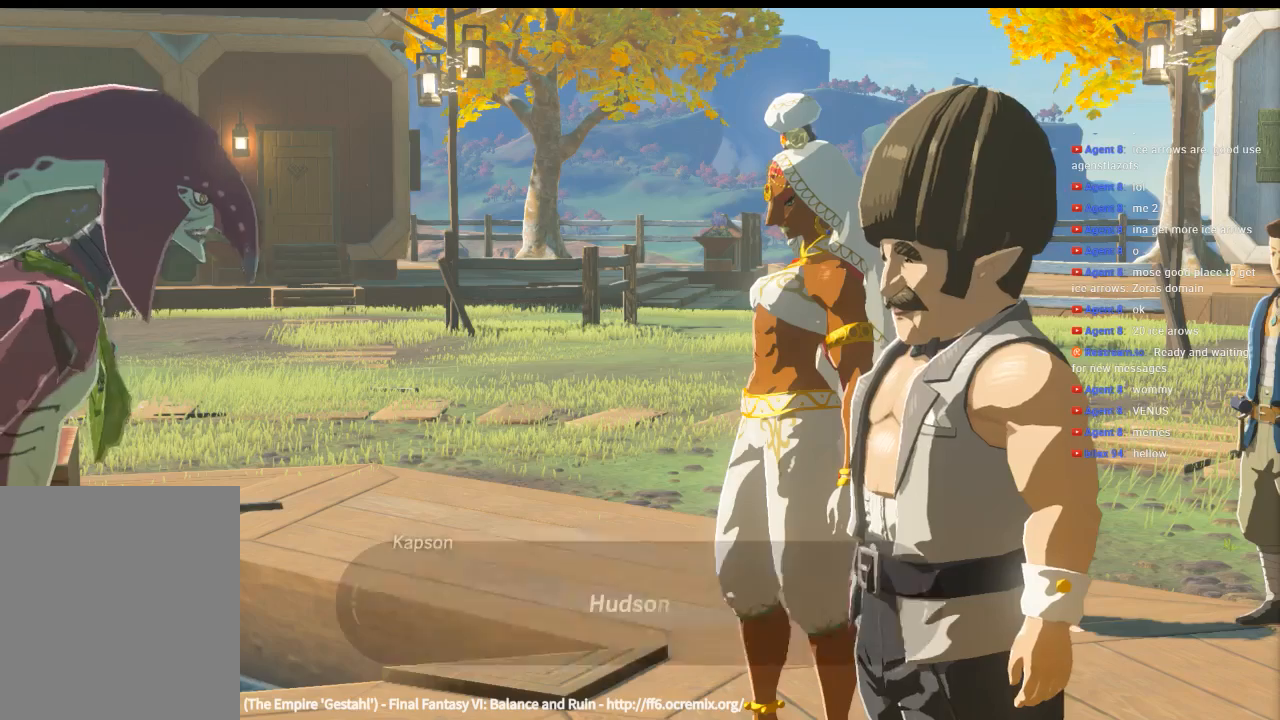
{"buttons": [], "left_stick": "center", "events": []}